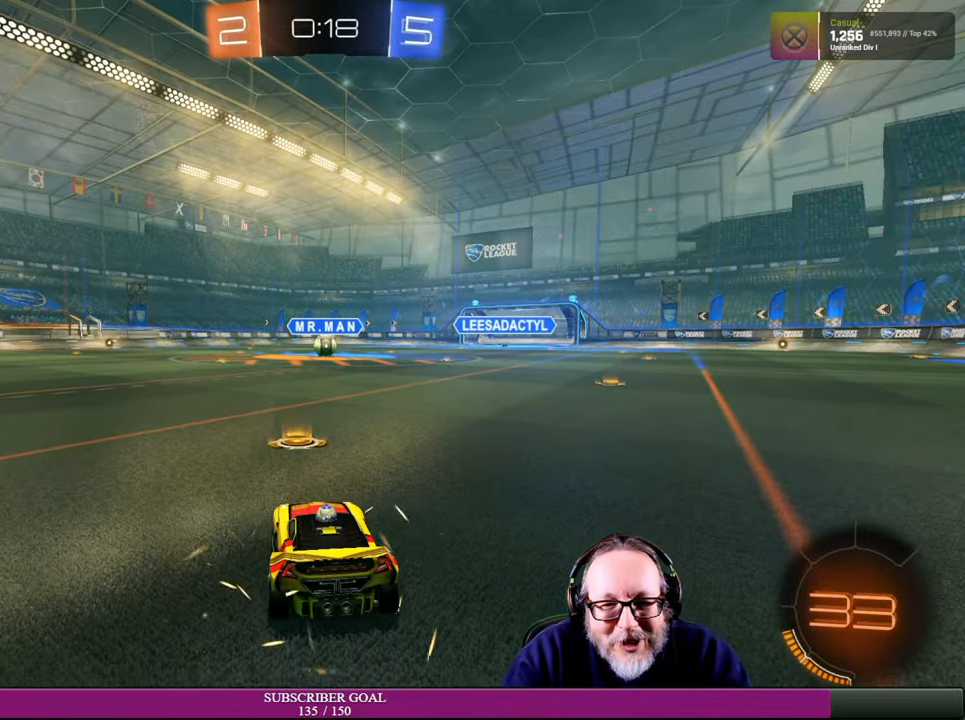
Gameplay with a controller (PlayStation layout); each line is a JSON object with the inputs held at the frame after it. "events" lists button and stick changes between this image and that frame as [ms after this image, input, new state], when the widget could be followed in between. Not read: L3 R3.
{"buttons": [], "left_stick": "center", "right_stick": "left", "events": [[233, "right_stick", "left"]]}
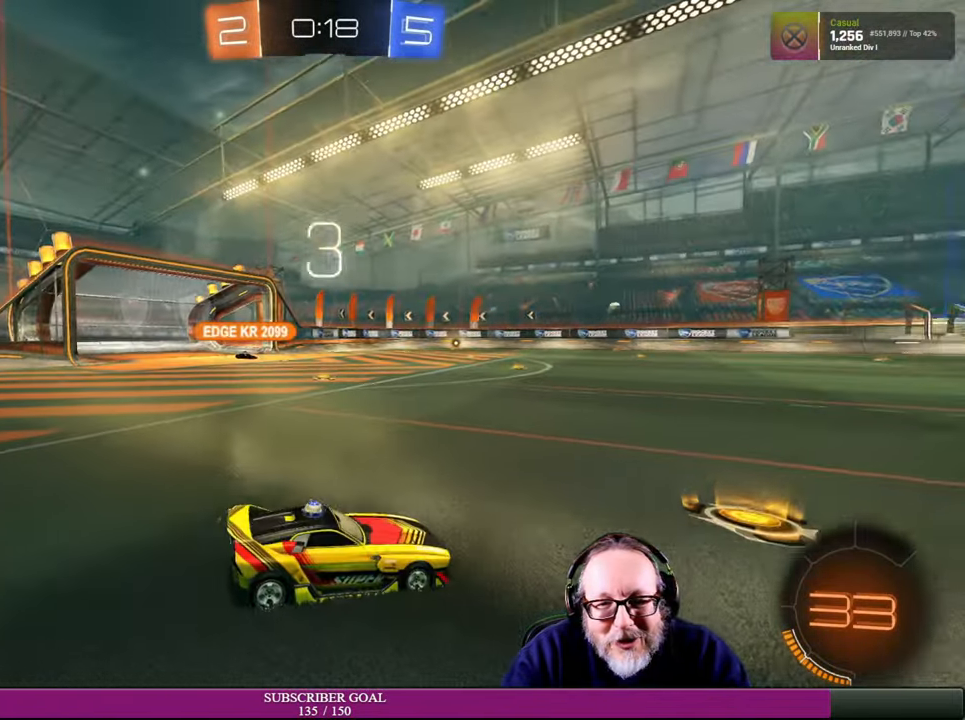
{"buttons": [], "left_stick": "center", "right_stick": "center", "events": [[183, "right_stick", "center"]]}
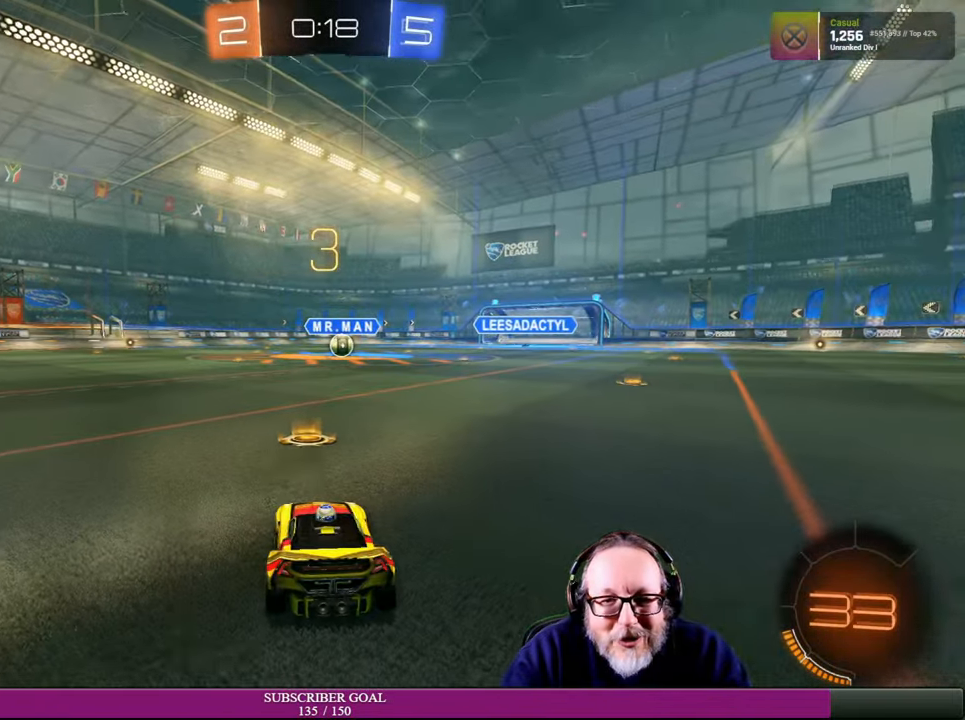
{"buttons": ["R2"], "left_stick": "center", "right_stick": "center", "events": [[500, "R2", "down"]]}
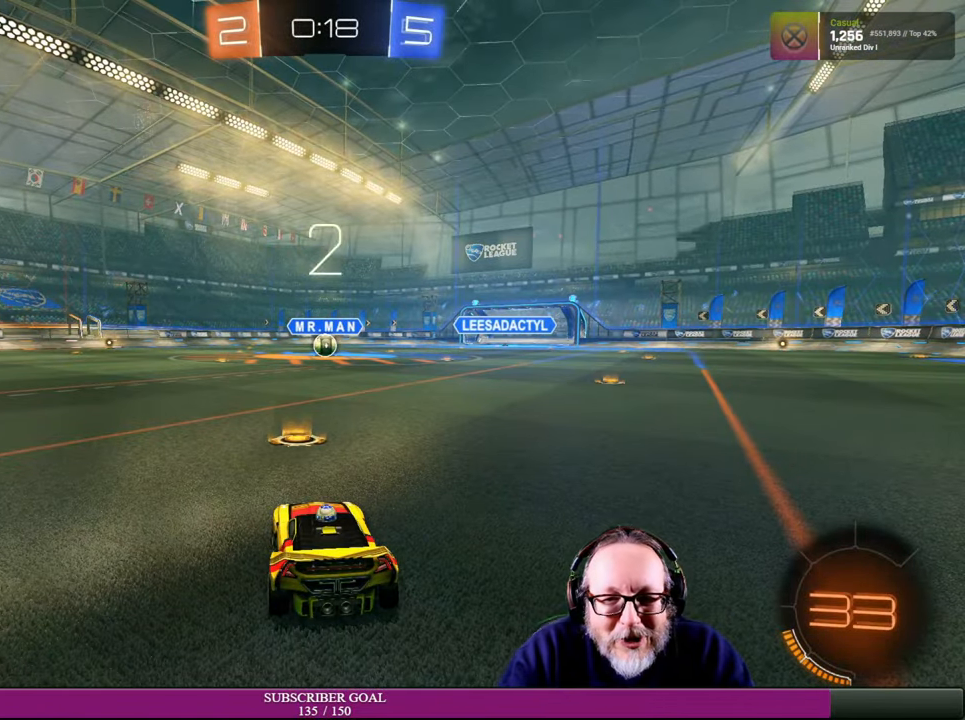
{"buttons": [], "left_stick": "center", "right_stick": "center", "events": [[100, "R1", "down"], [233, "R1", "up"], [300, "R2", "up"]]}
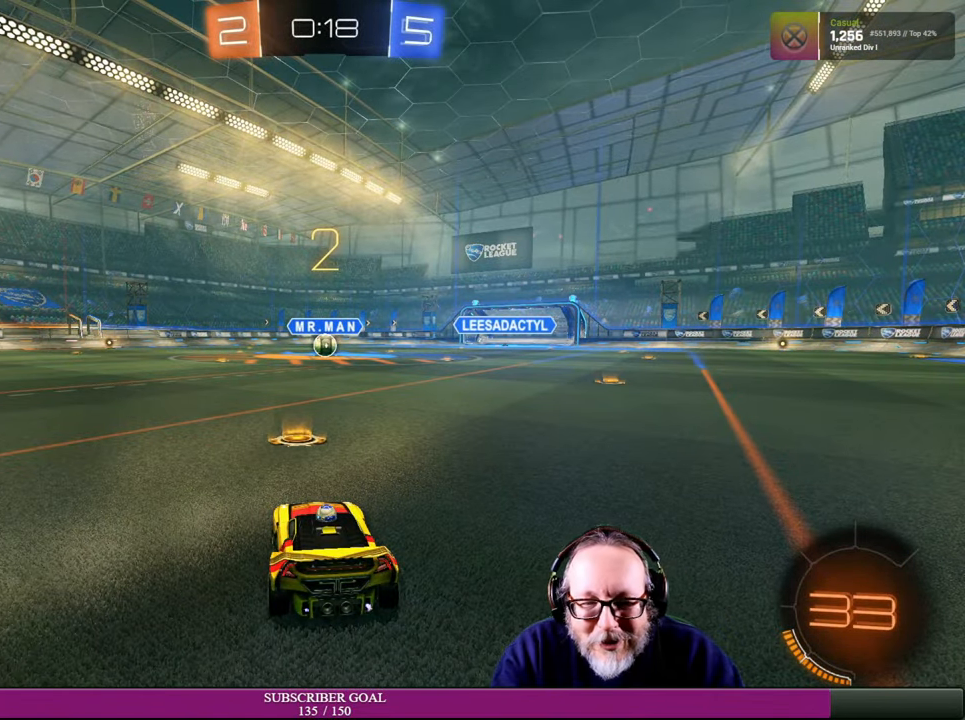
{"buttons": ["R2"], "left_stick": "center", "right_stick": "center", "events": [[466, "R2", "down"]]}
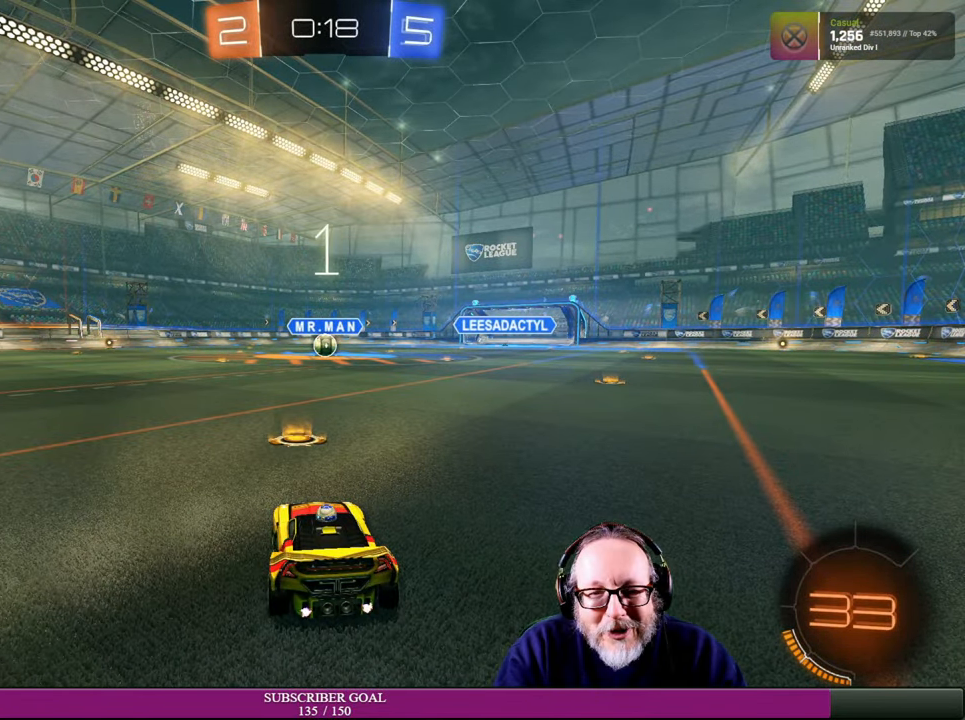
{"buttons": [], "left_stick": "center", "right_stick": "center", "events": [[66, "R1", "down"], [233, "R1", "up"], [316, "R2", "up"]]}
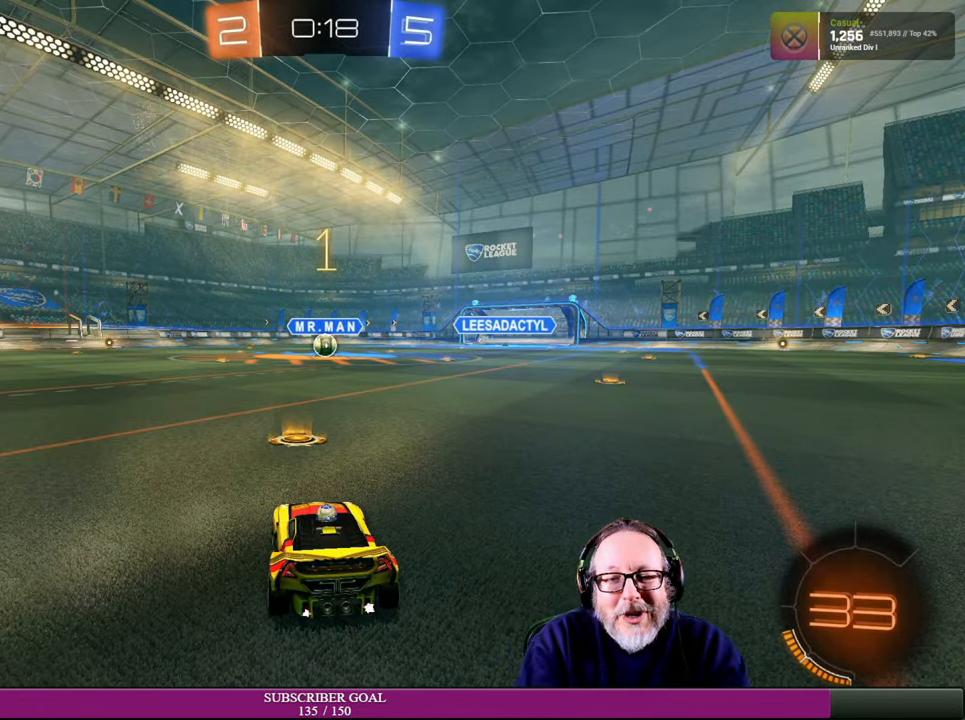
{"buttons": ["R1", "R2"], "left_stick": "center", "right_stick": "center", "events": [[284, "R2", "down"], [367, "R1", "down"]]}
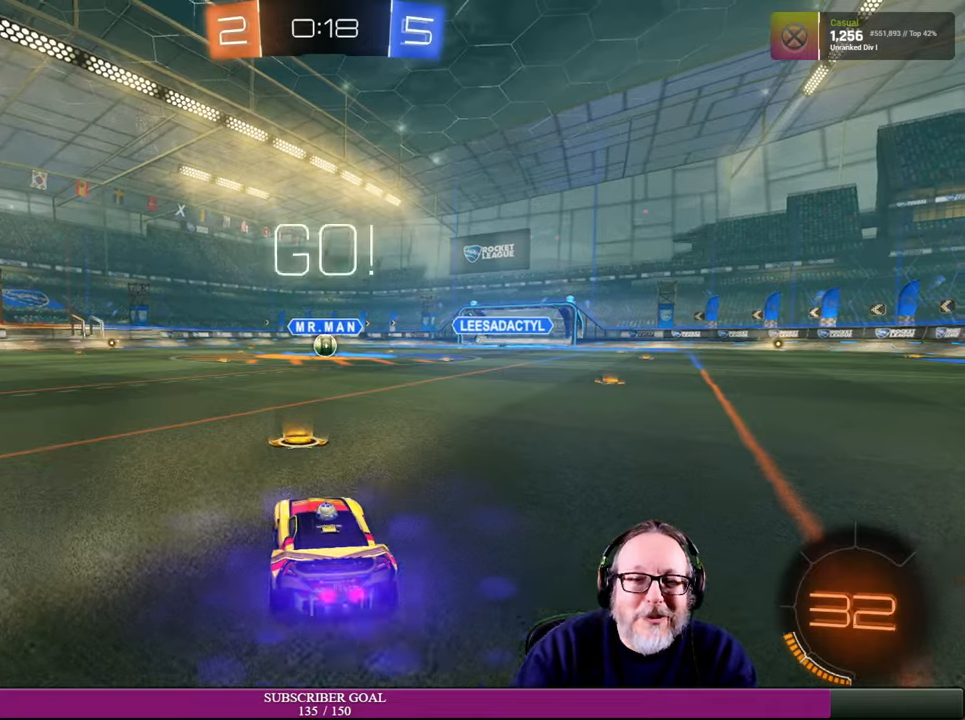
{"buttons": ["R1", "R2"], "left_stick": "center", "right_stick": "center", "events": []}
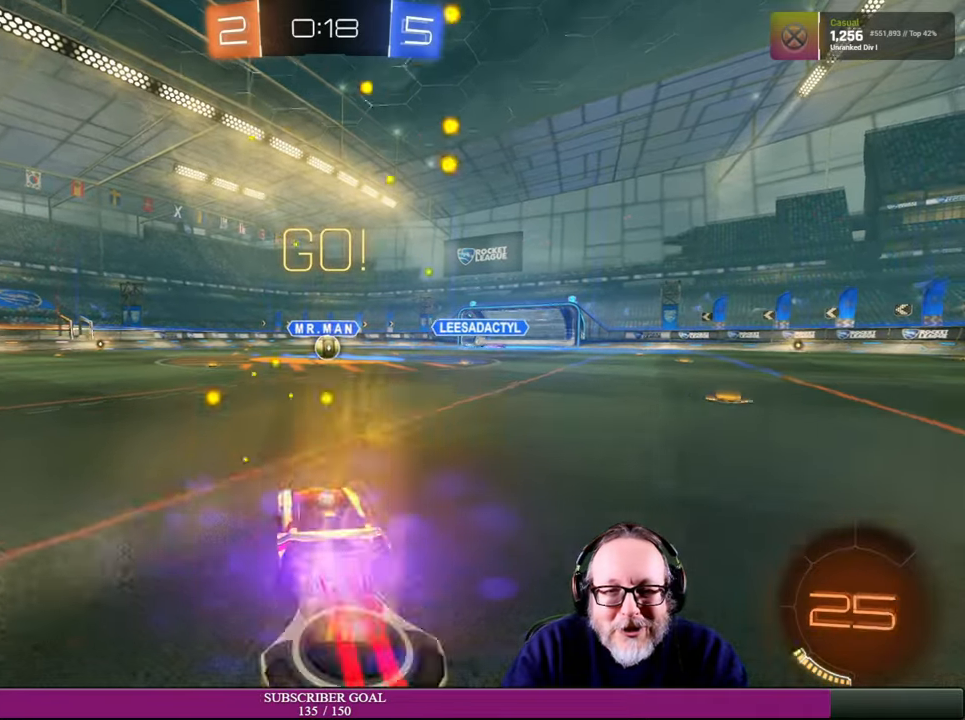
{"buttons": ["R1", "R2"], "left_stick": "left", "right_stick": "center", "events": [[17, "left_stick", "right"], [167, "left_stick", "center"], [400, "left_stick", "left"]]}
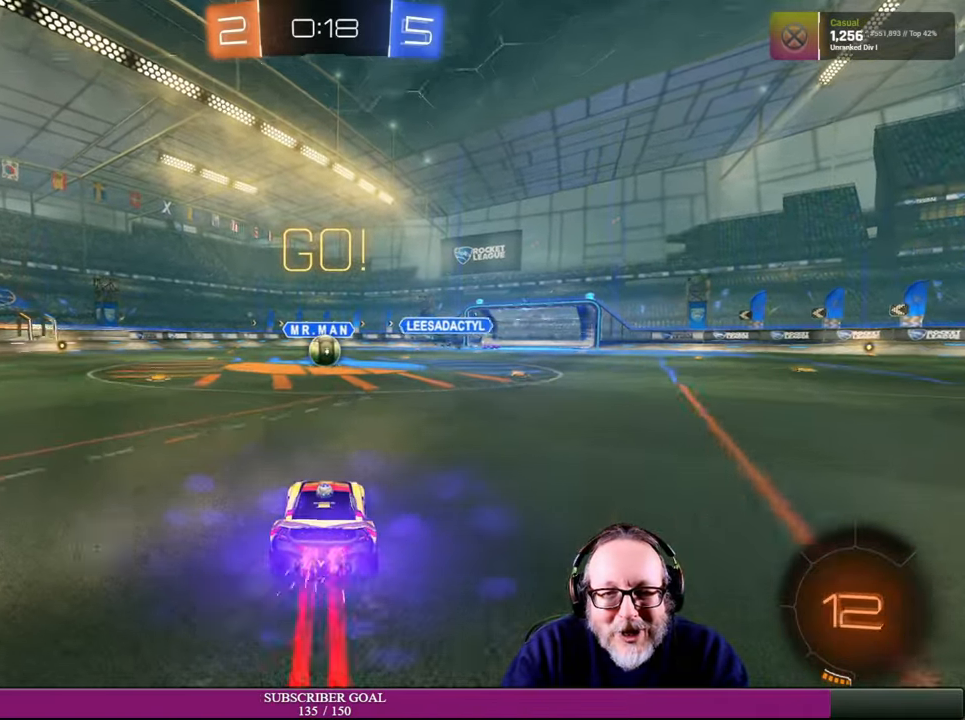
{"buttons": ["R2"], "left_stick": "center", "right_stick": "center", "events": [[17, "left_stick", "center"], [50, "R1", "up"], [217, "left_stick", "left"], [484, "left_stick", "center"]]}
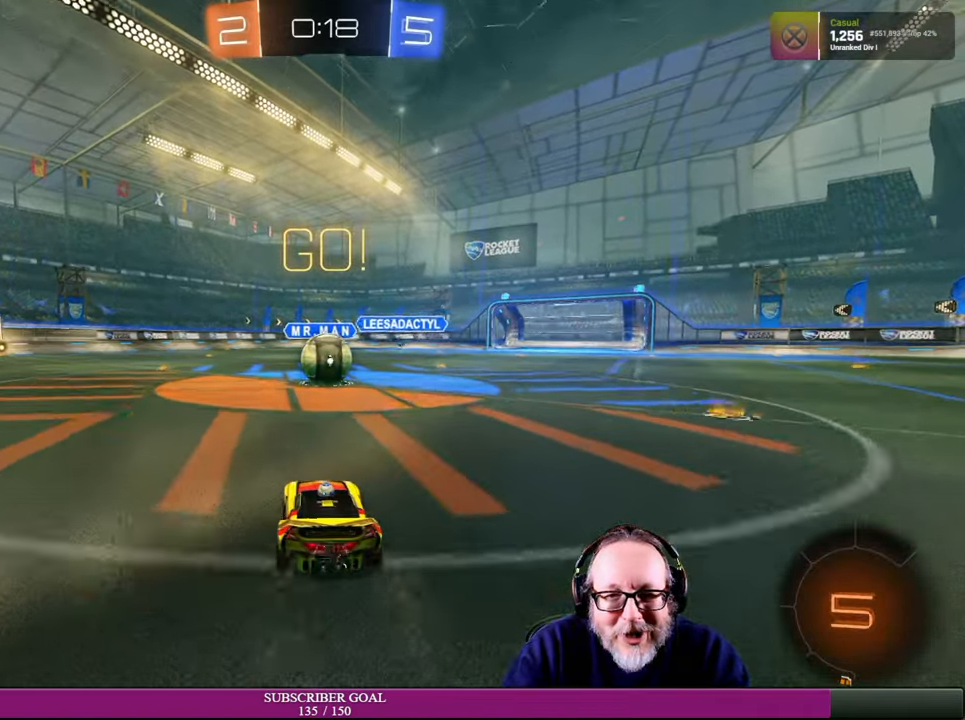
{"buttons": ["R2"], "left_stick": "down-right", "right_stick": "center", "events": [[367, "left_stick", "left"], [484, "left_stick", "down-right"]]}
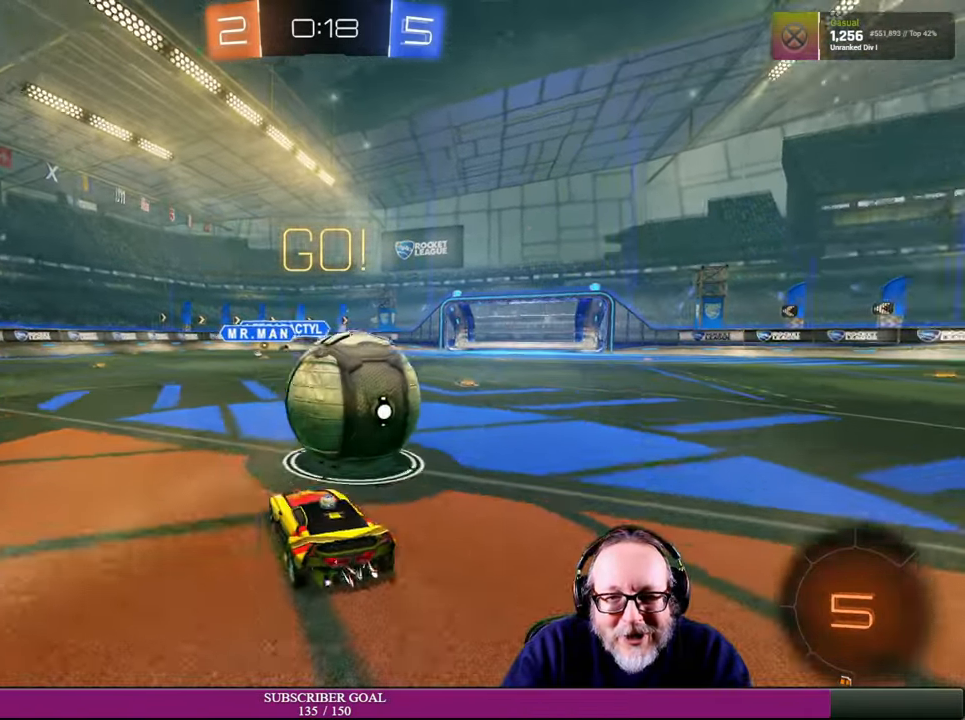
{"buttons": ["R2"], "left_stick": "up-right", "right_stick": "center", "events": [[117, "R2", "up"], [284, "left_stick", "right"], [334, "R2", "down"], [450, "left_stick", "up-right"]]}
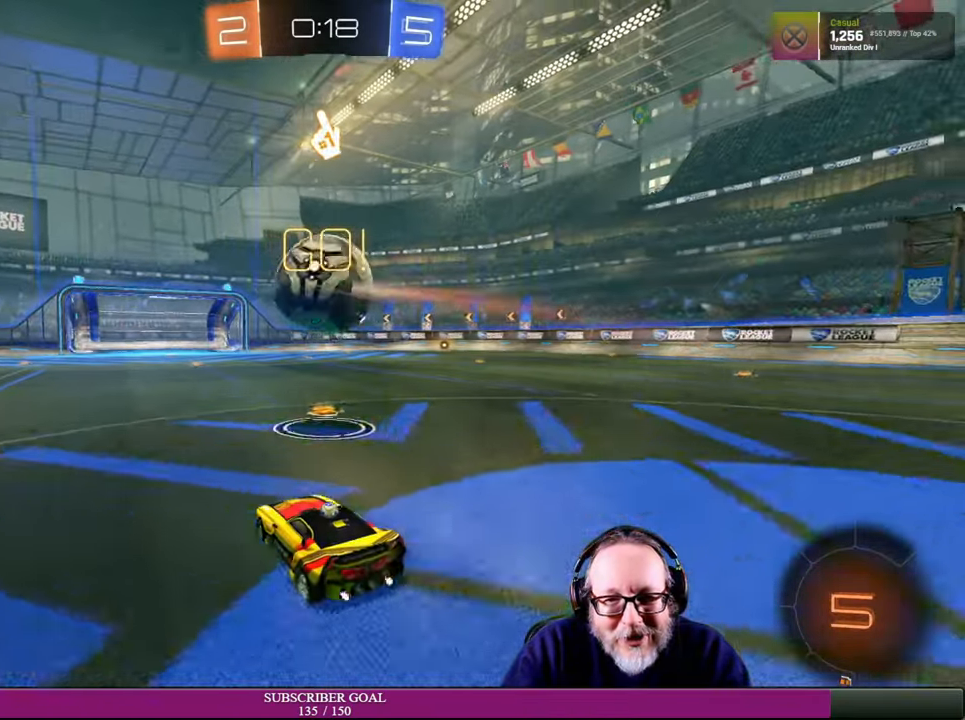
{"buttons": ["R1", "R2"], "left_stick": "center", "right_stick": "center", "events": [[67, "R1", "down"], [134, "left_stick", "up"], [250, "left_stick", "up-left"], [434, "left_stick", "center"]]}
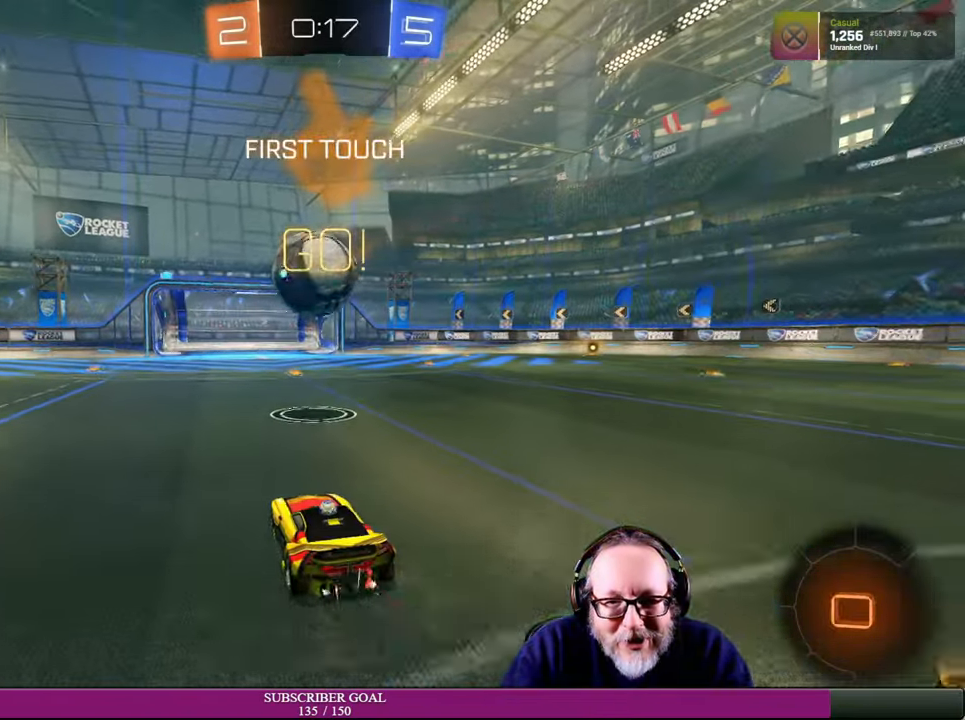
{"buttons": ["R1", "R2"], "left_stick": "up-left", "right_stick": "center", "events": [[17, "left_stick", "right"], [234, "left_stick", "center"], [484, "left_stick", "up-left"]]}
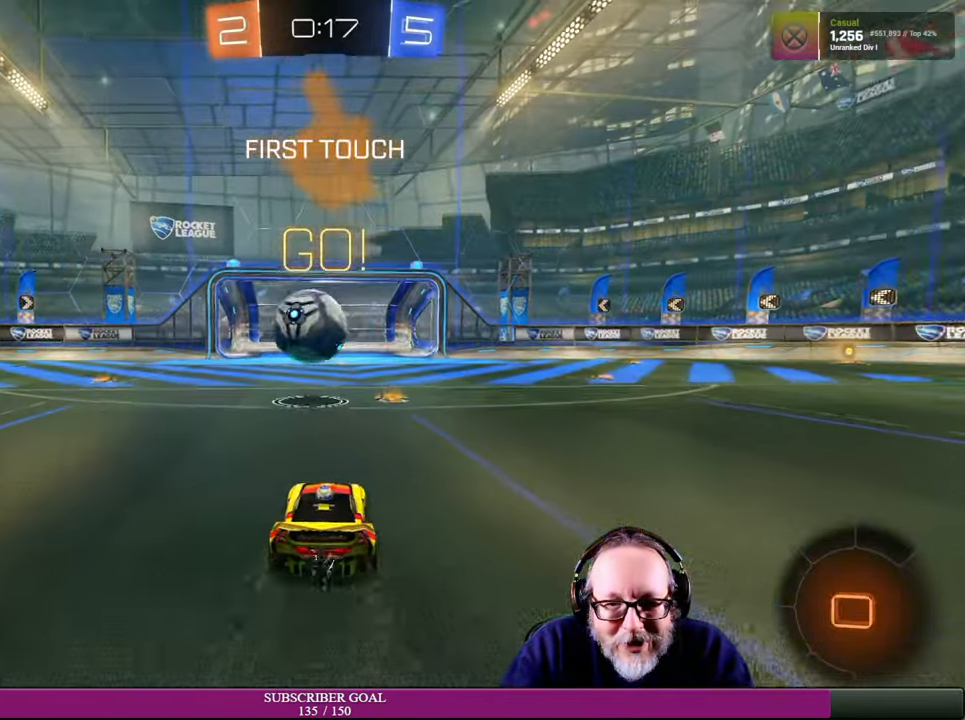
{"buttons": ["R1", "R2"], "left_stick": "right", "right_stick": "center", "events": [[100, "left_stick", "center"], [217, "left_stick", "up-left"], [350, "left_stick", "center"], [467, "left_stick", "right"]]}
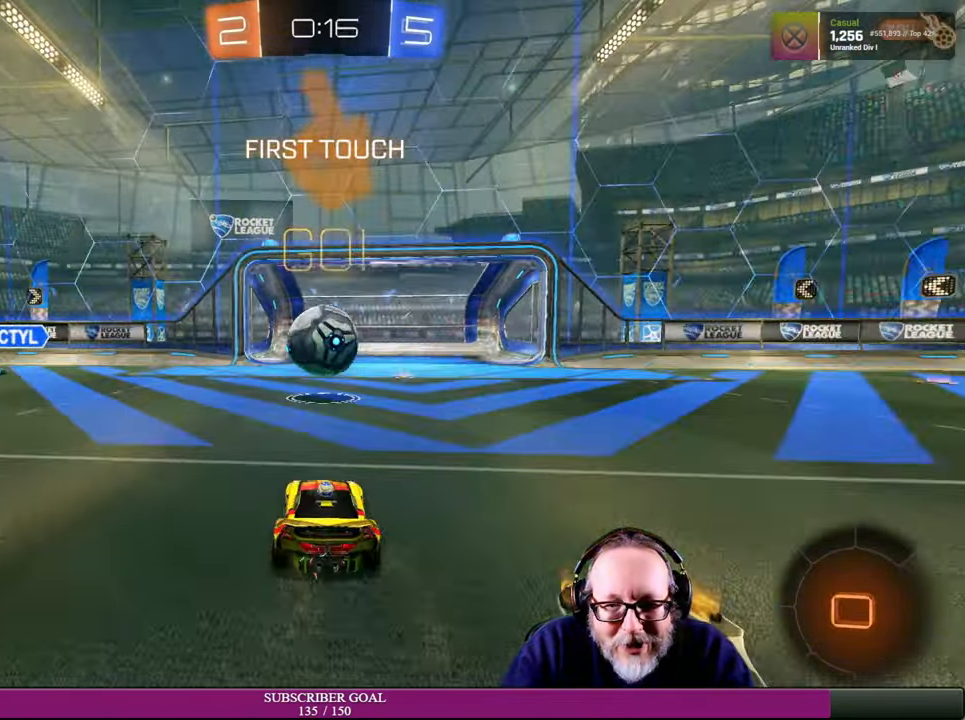
{"buttons": ["CROSS", "R1", "R2"], "left_stick": "down-right", "right_stick": "center", "events": [[167, "R1", "up"], [334, "left_stick", "center"], [350, "CROSS", "down"], [350, "R1", "down"], [367, "CROSS", "up"], [417, "left_stick", "down-right"], [484, "CROSS", "down"]]}
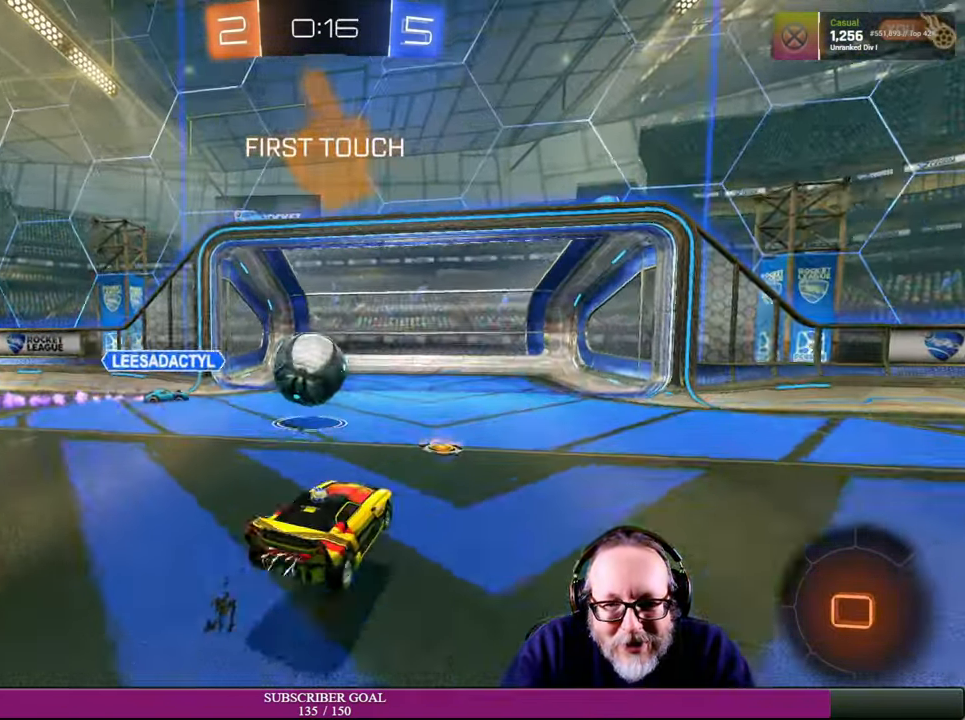
{"buttons": ["R2"], "left_stick": "up-left", "right_stick": "center", "events": [[150, "CROSS", "up"], [184, "R1", "up"], [200, "left_stick", "center"], [250, "left_stick", "up-left"]]}
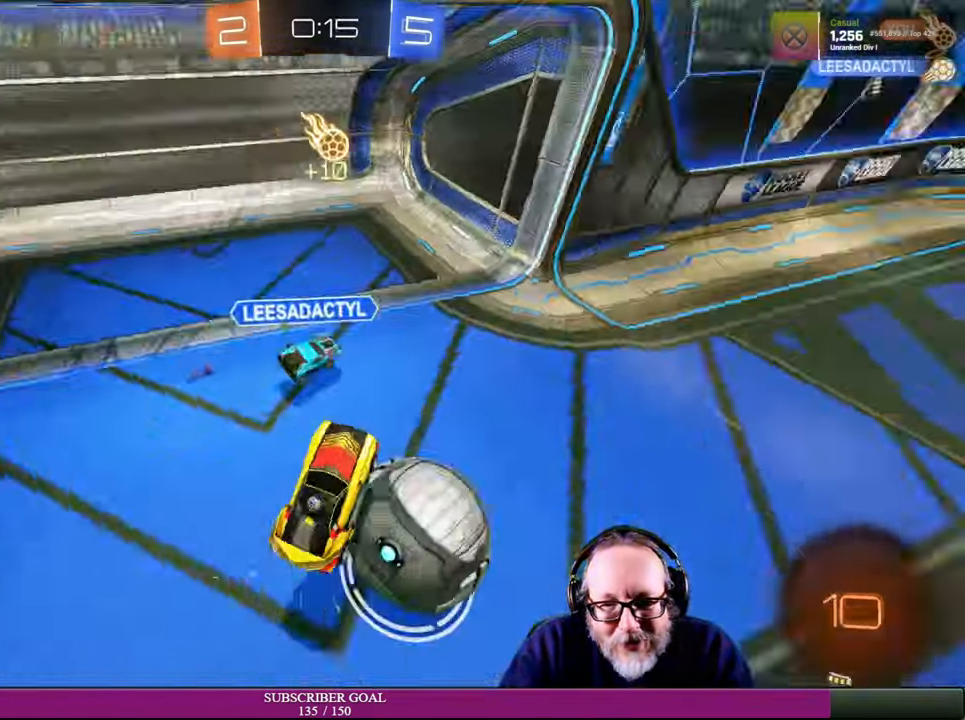
{"buttons": ["R2"], "left_stick": "down-left", "right_stick": "center"}
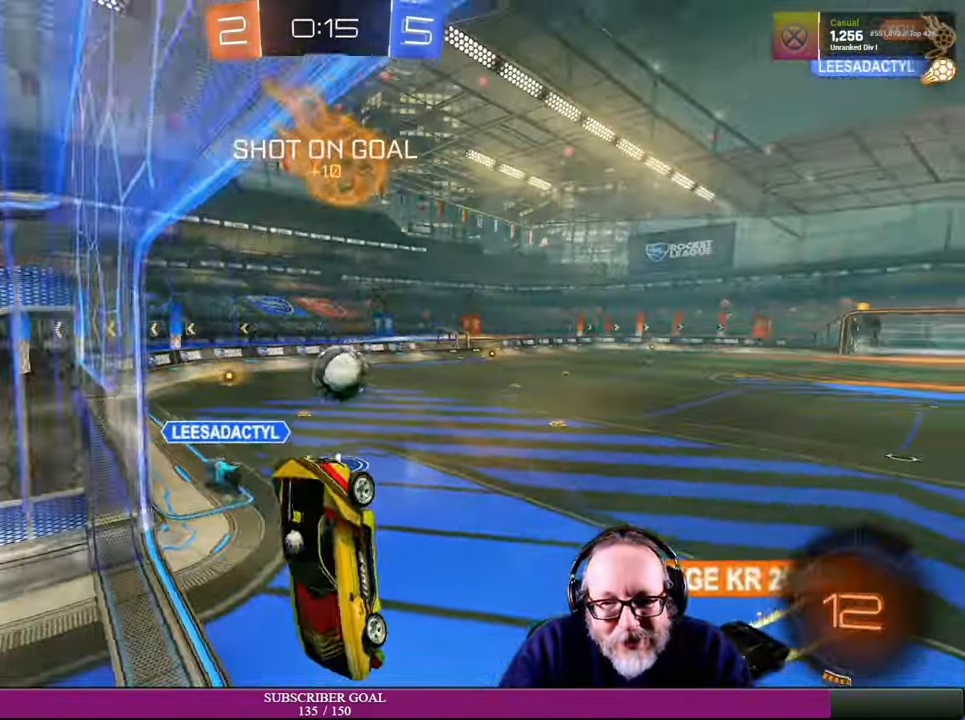
{"buttons": ["R2"], "left_stick": "up-right", "right_stick": "center", "events": [[317, "left_stick", "center"], [466, "left_stick", "up-right"]]}
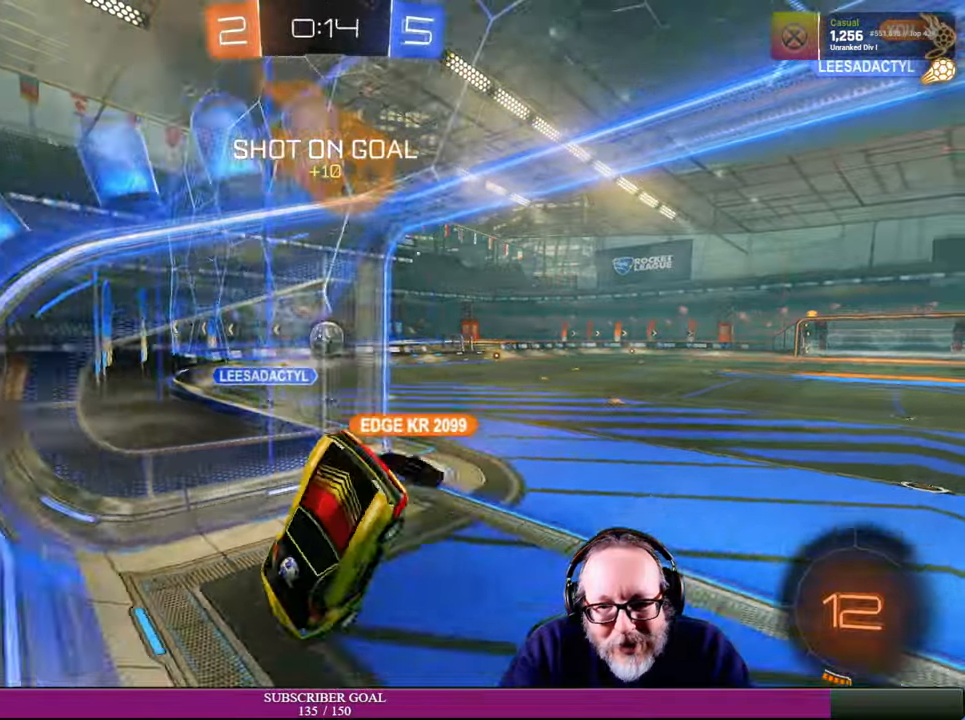
{"buttons": ["R2"], "left_stick": "right", "right_stick": "center", "events": [[266, "left_stick", "right"]]}
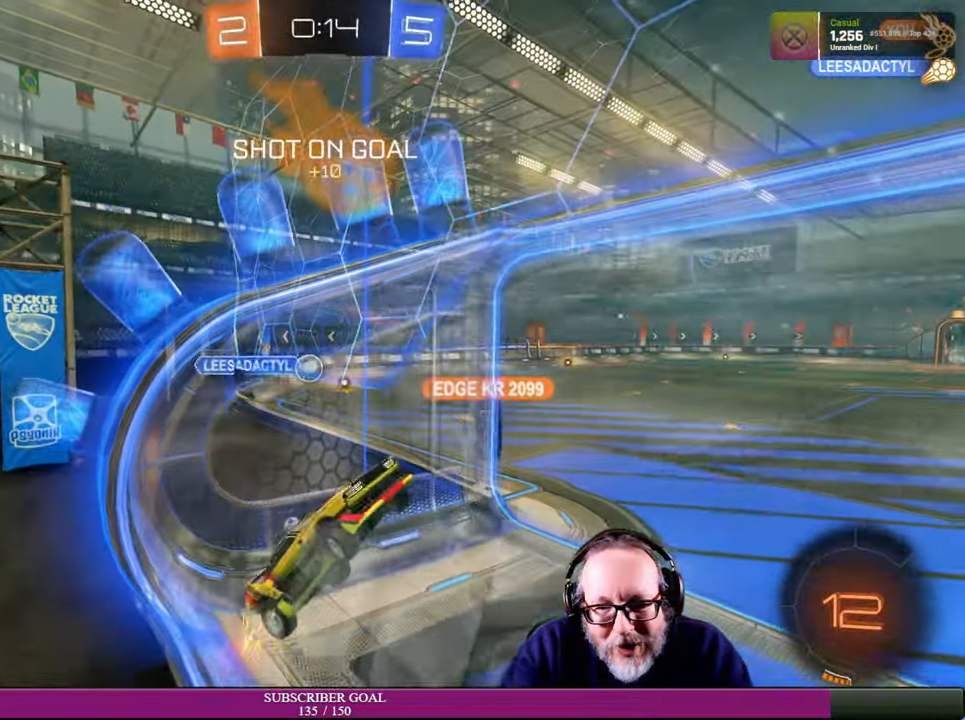
{"buttons": ["R2"], "left_stick": "left", "right_stick": "center", "events": [[150, "left_stick", "up"], [200, "left_stick", "center"], [283, "left_stick", "left"]]}
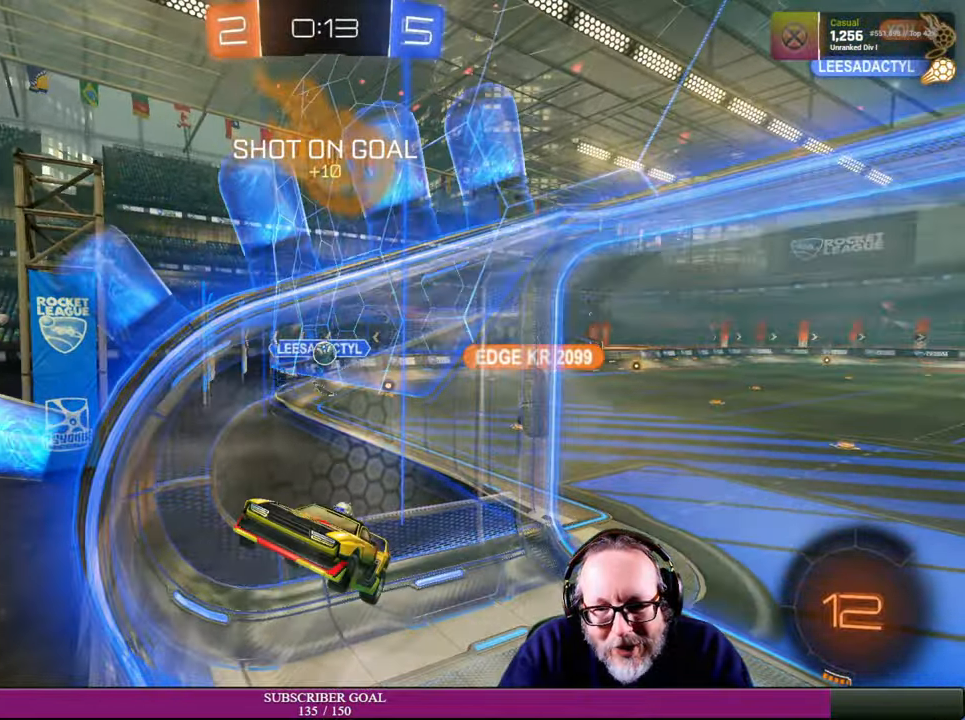
{"buttons": ["R2"], "left_stick": "left", "right_stick": "center", "events": []}
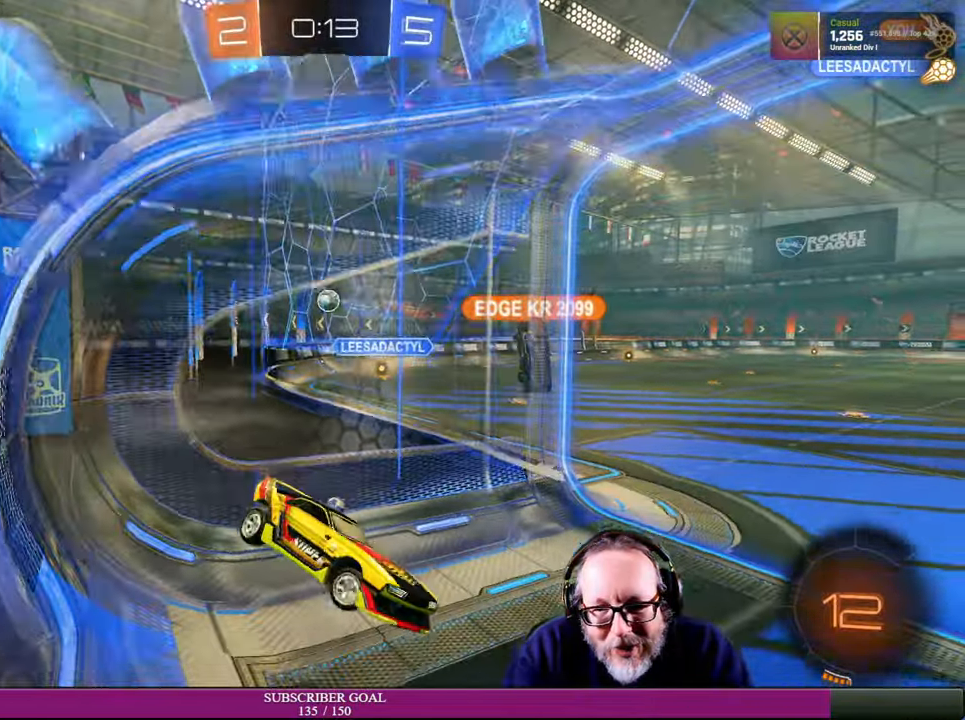
{"buttons": ["R2"], "left_stick": "center", "right_stick": "center", "events": [[116, "left_stick", "center"]]}
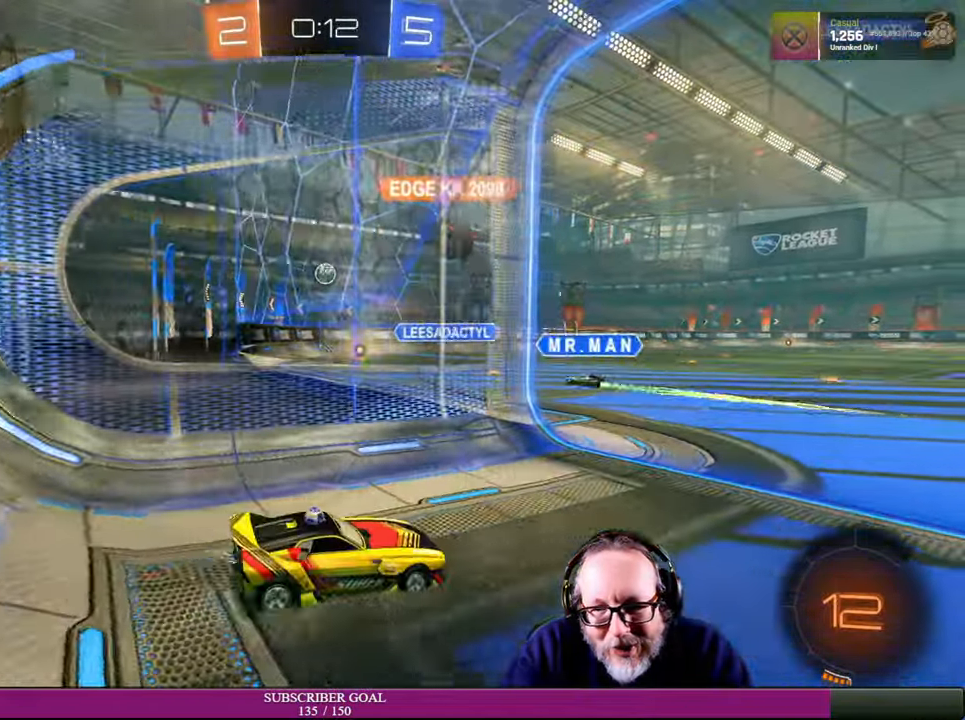
{"buttons": ["R2"], "left_stick": "up-left", "right_stick": "center"}
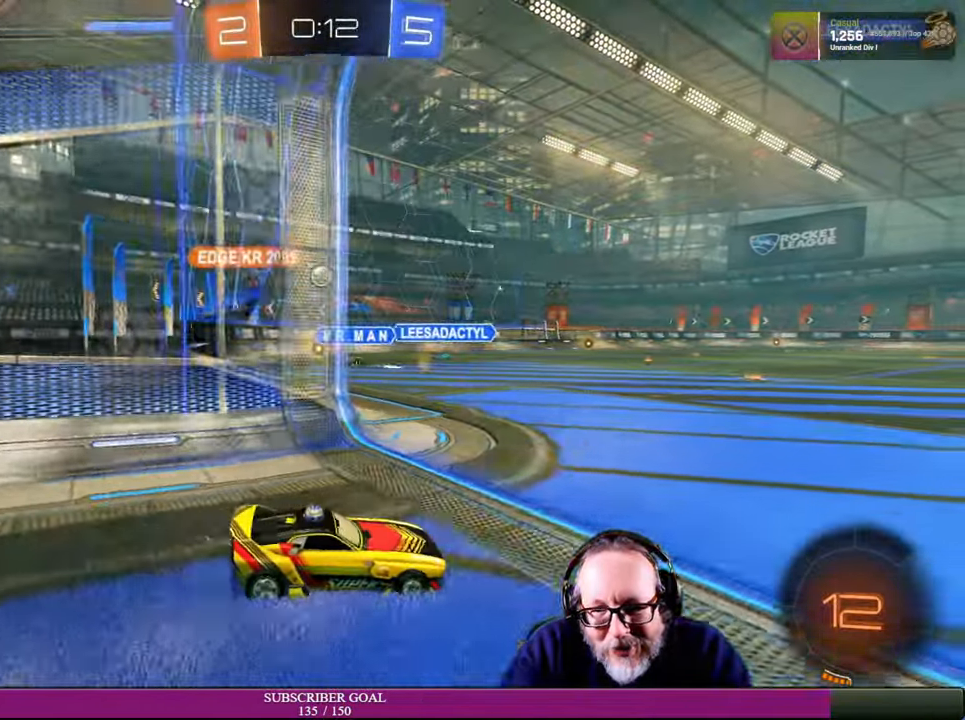
{"buttons": ["R2"], "left_stick": "left", "right_stick": "center", "events": [[50, "left_stick", "center"], [83, "R2", "up"], [183, "left_stick", "up-left"], [333, "R1", "down"], [333, "left_stick", "center"], [400, "R1", "up"], [400, "R2", "down"], [400, "left_stick", "left"]]}